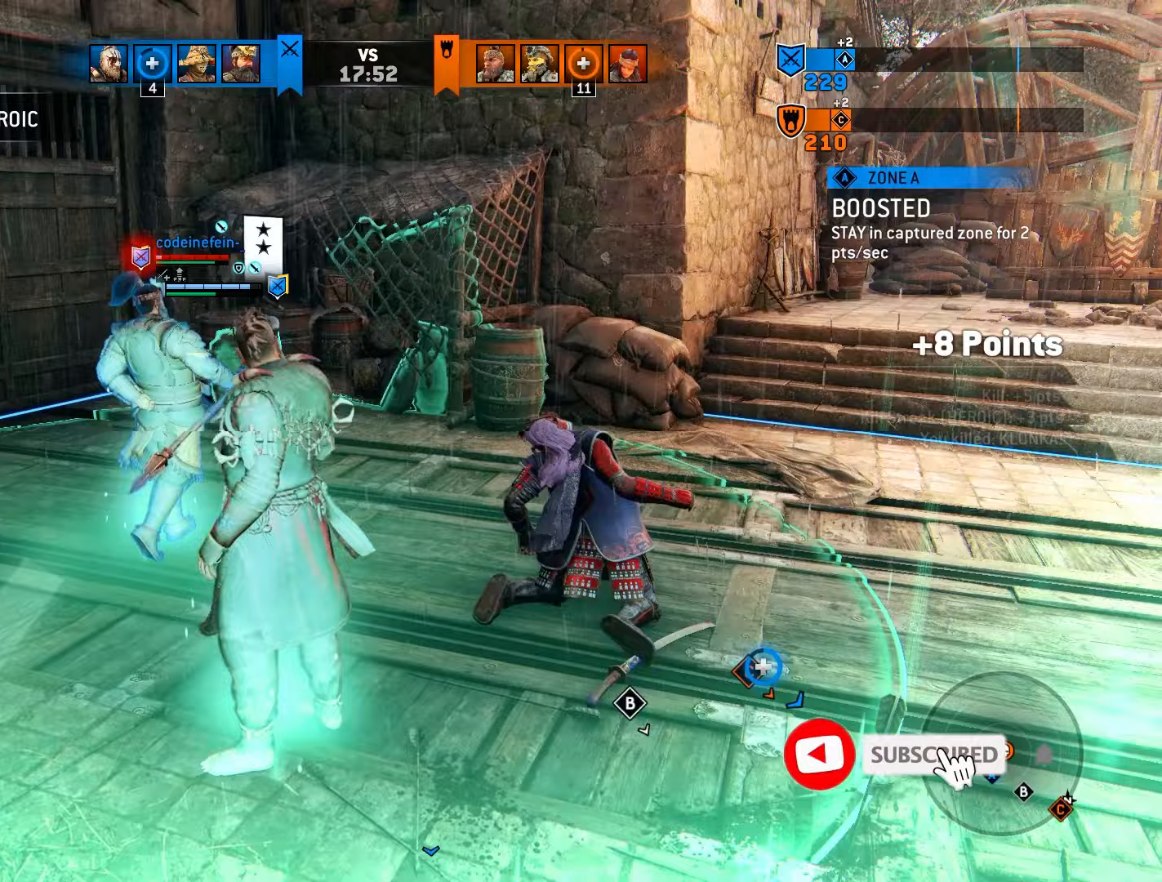
Gameplay with a controller (PlayStation layout); each line is a JSON object with the inputs held at the frame after it. "events" lists button and stick changes between this image and that frame as [ms after this image, input, new state], when the widget could be followed in between. Not read: L3 R3.
{"buttons": [], "left_stick": "left", "right_stick": "center", "events": [[467, "left_stick", "left"]]}
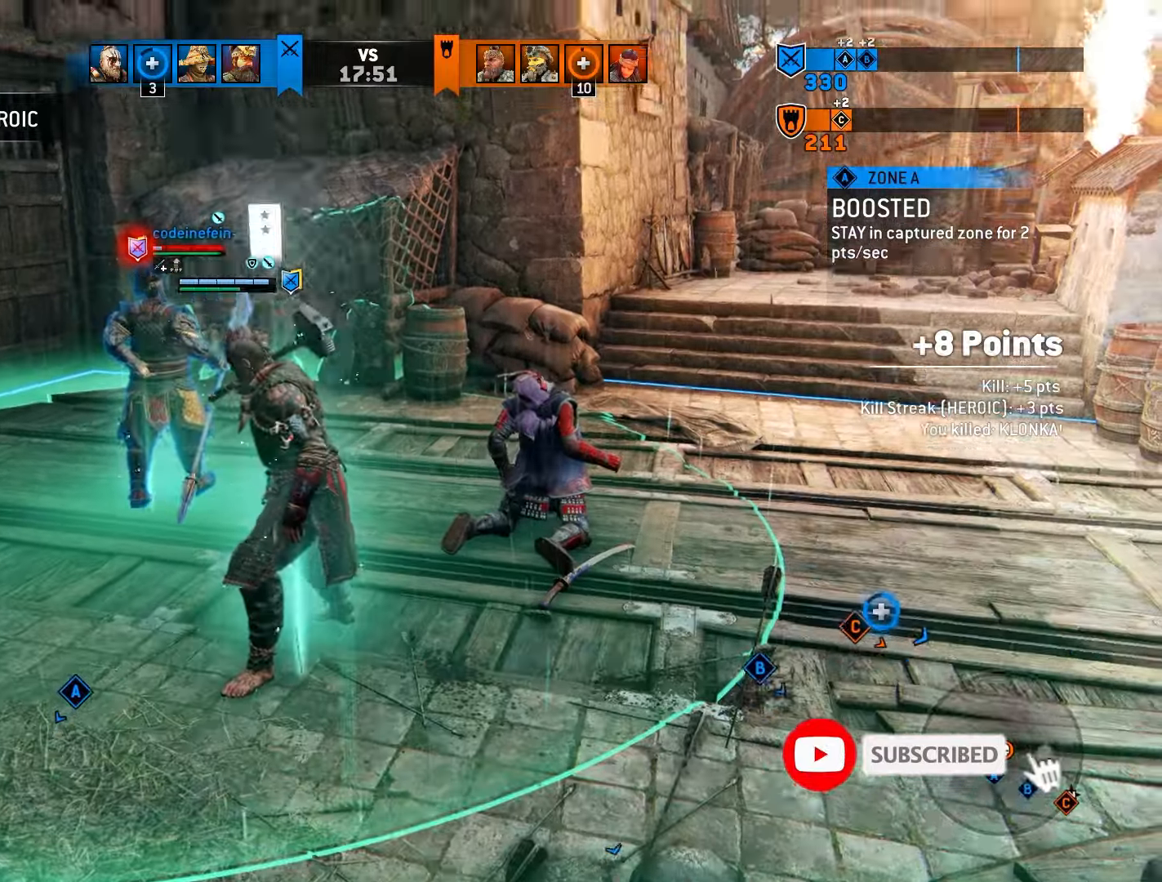
{"buttons": [], "left_stick": "center", "right_stick": "center", "events": [[317, "left_stick", "center"]]}
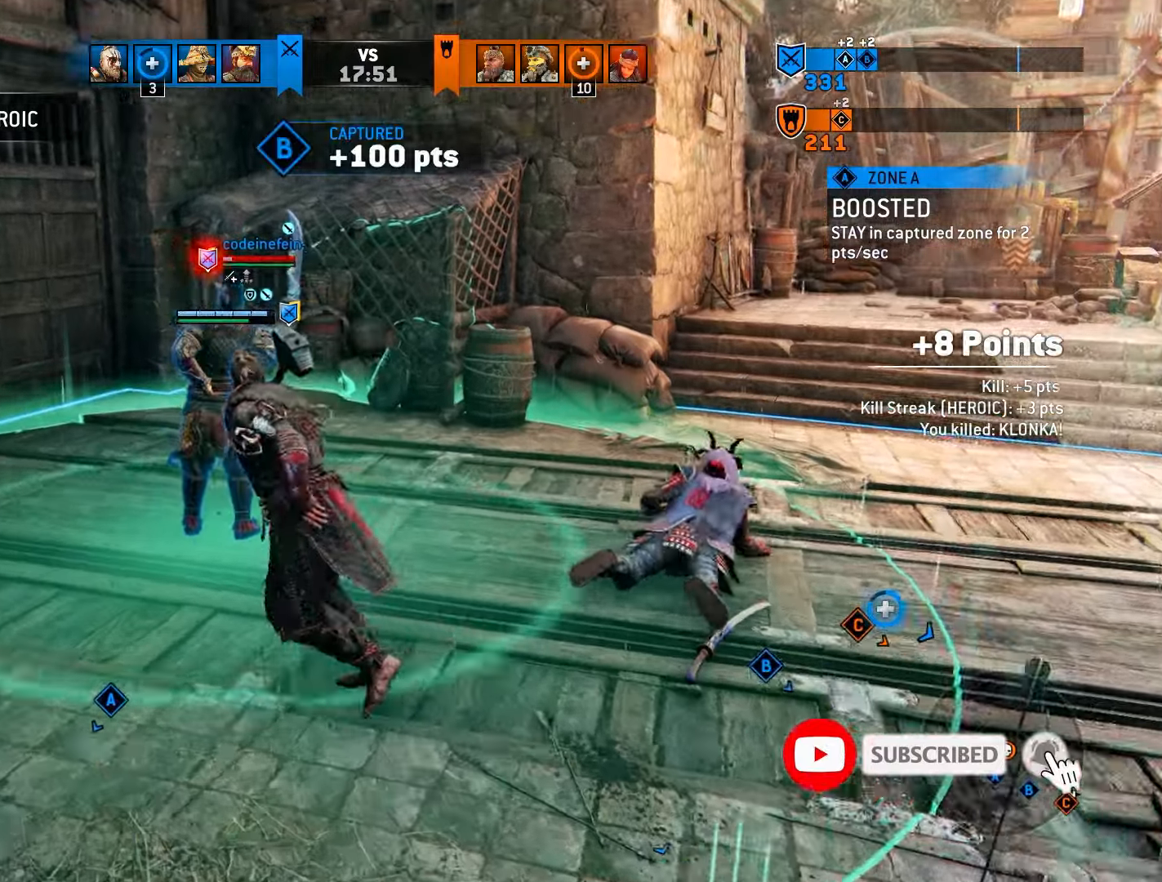
{"buttons": [], "left_stick": "right", "right_stick": "right", "events": [[283, "right_stick", "right"], [500, "left_stick", "right"]]}
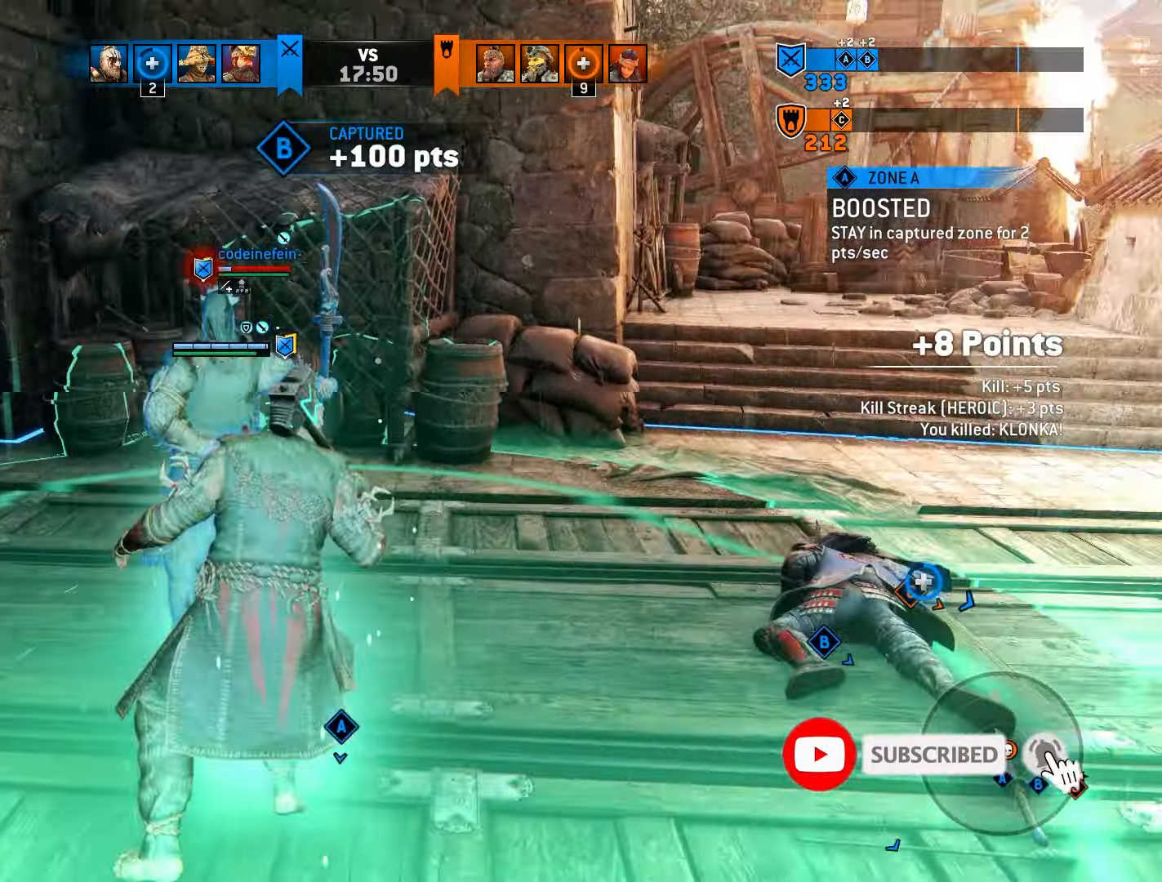
{"buttons": [], "left_stick": "center", "right_stick": "right", "events": [[117, "left_stick", "up-right"], [283, "left_stick", "center"]]}
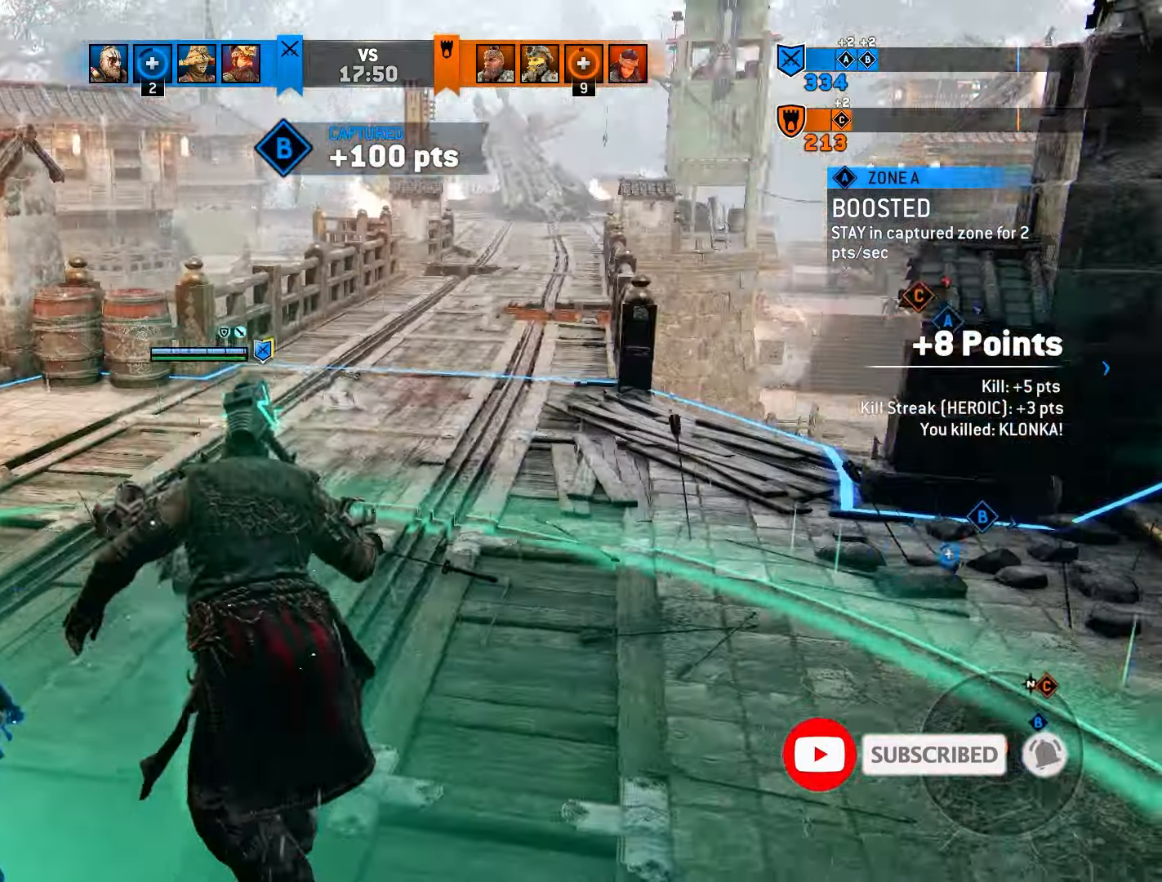
{"buttons": [], "left_stick": "center", "right_stick": "right", "events": []}
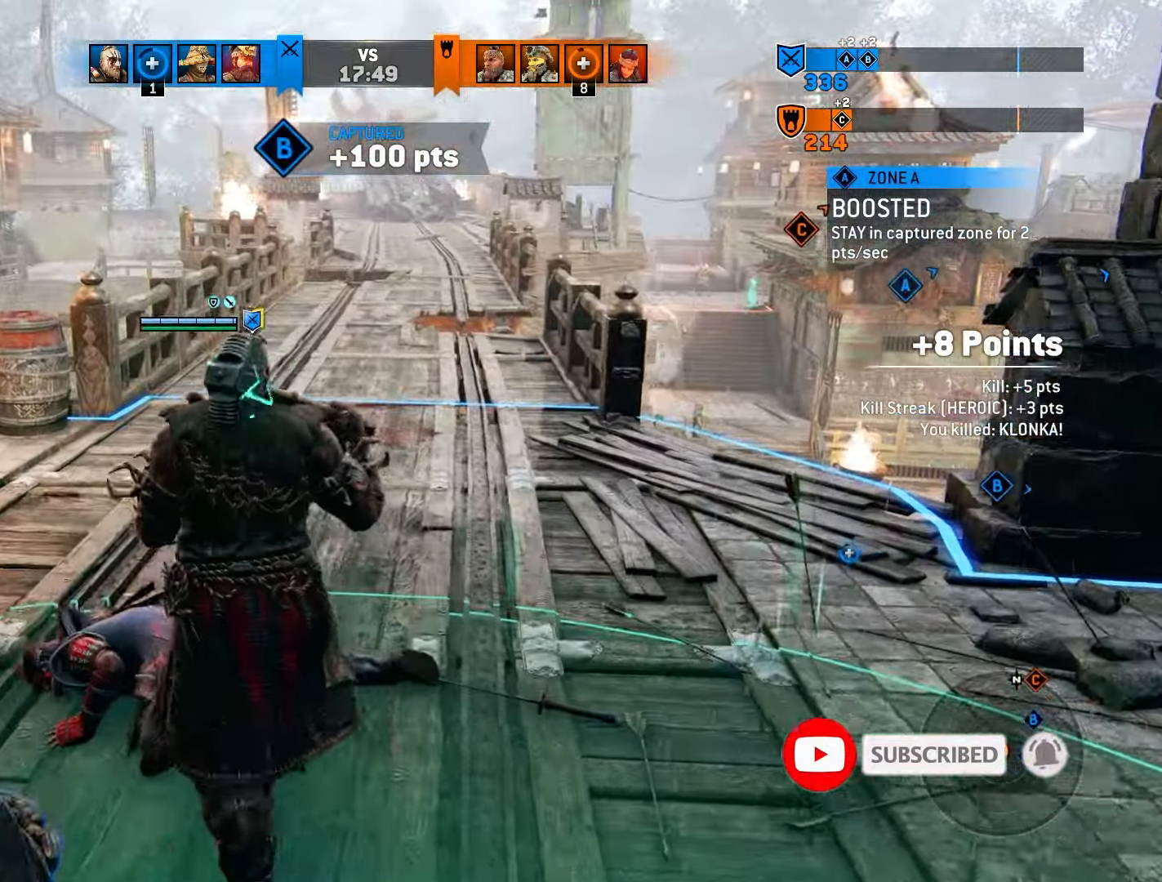
{"buttons": [], "left_stick": "center", "right_stick": "center", "events": [[233, "right_stick", "center"]]}
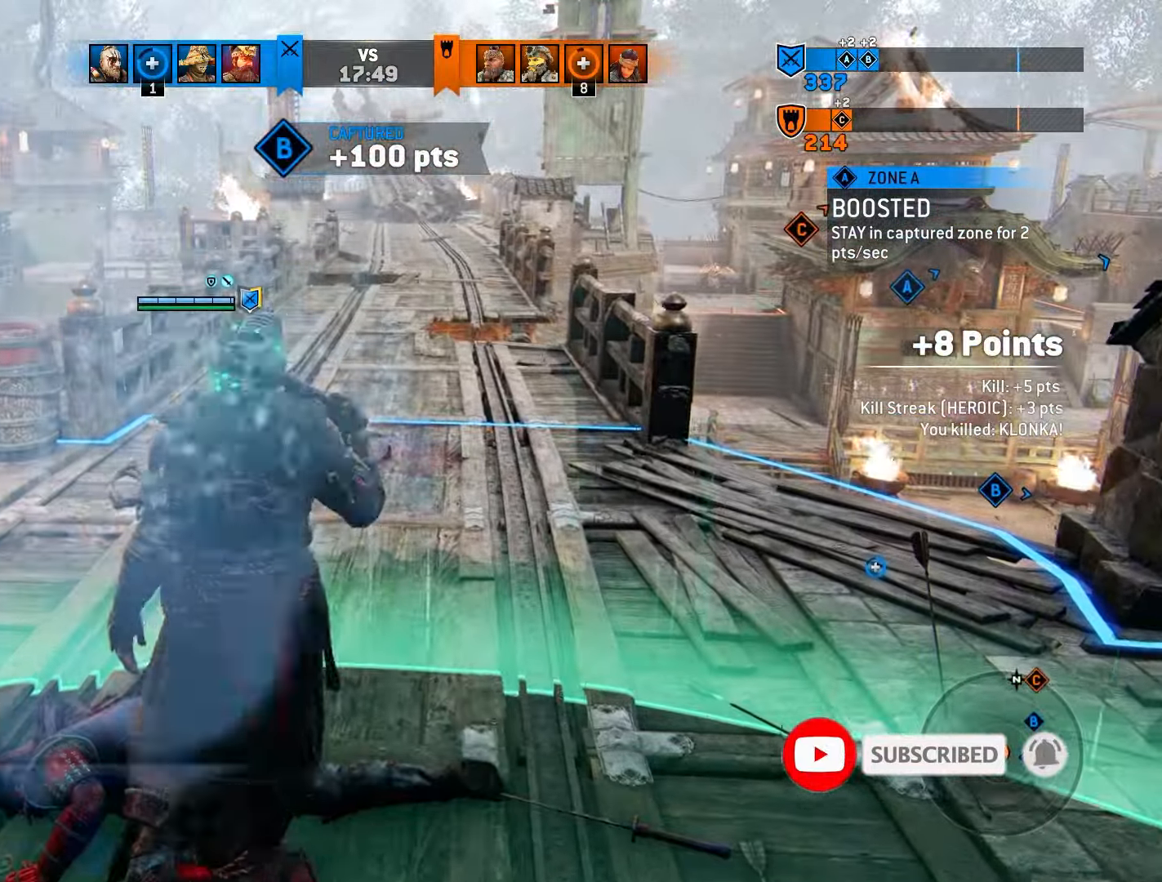
{"buttons": [], "left_stick": "center", "right_stick": "center", "events": []}
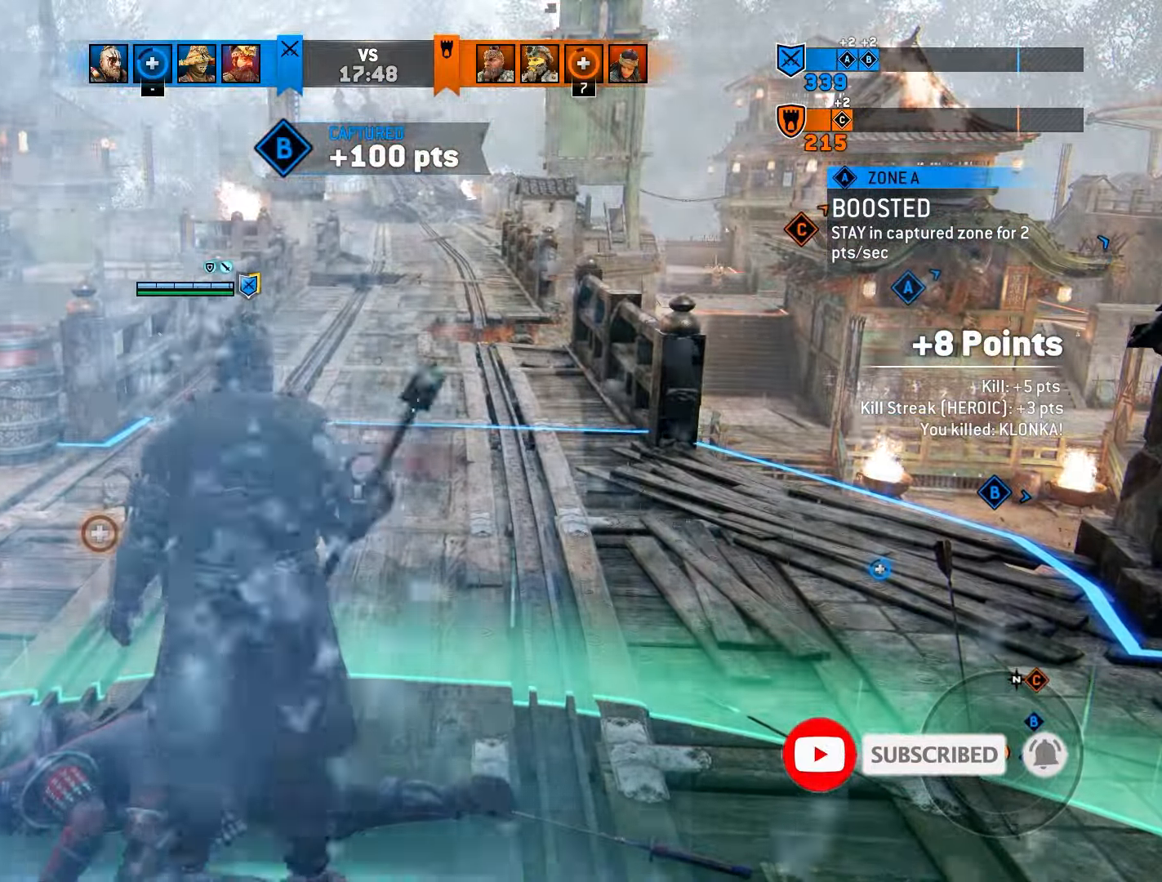
{"buttons": [], "left_stick": "center", "right_stick": "center", "events": []}
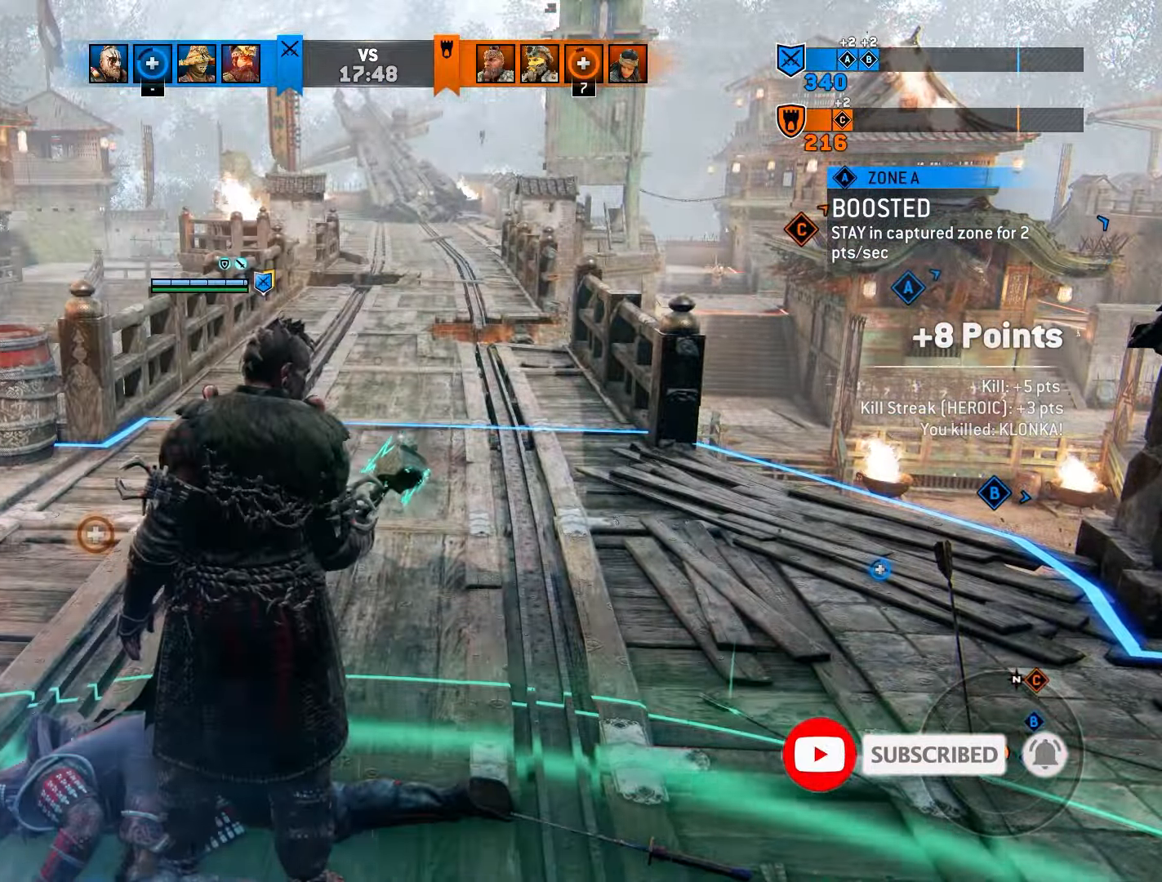
{"buttons": [], "left_stick": "center", "right_stick": "right", "events": [[133, "right_stick", "right"]]}
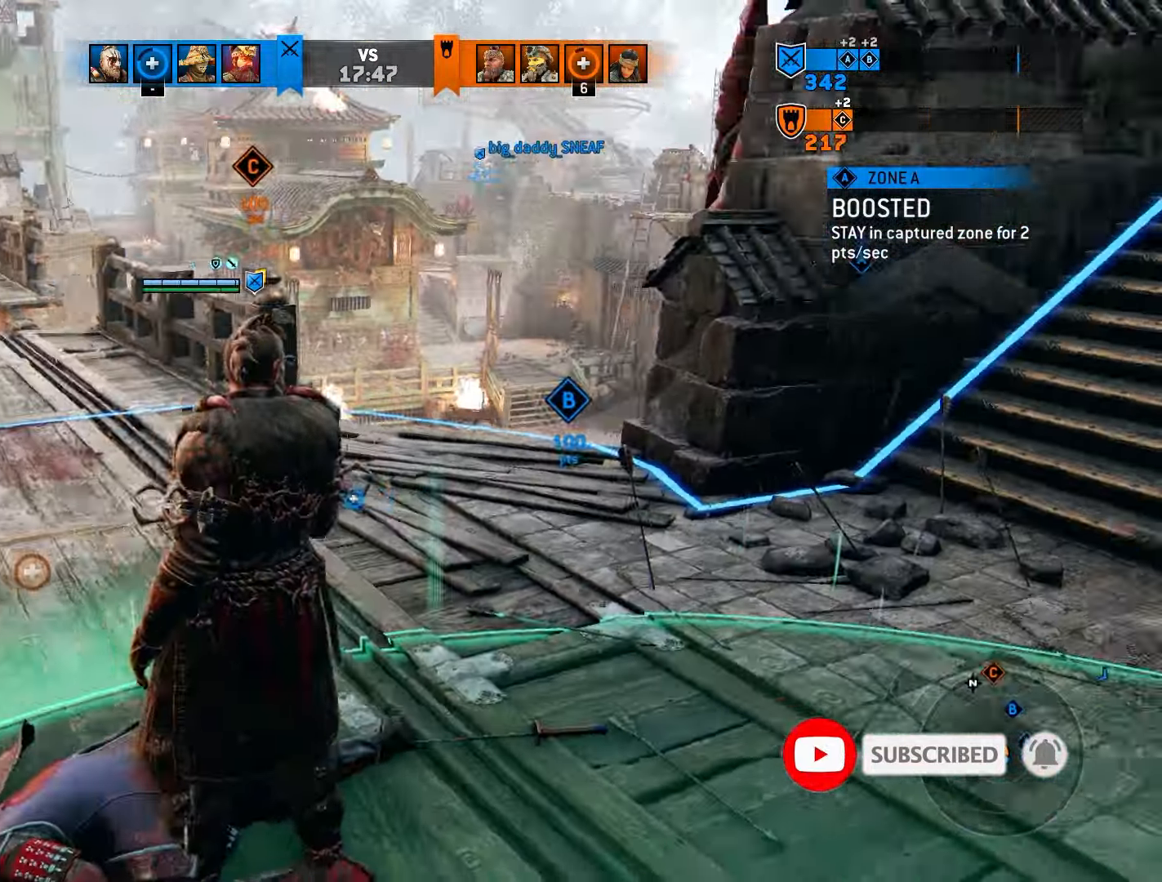
{"buttons": [], "left_stick": "center", "right_stick": "center", "events": [[317, "right_stick", "center"]]}
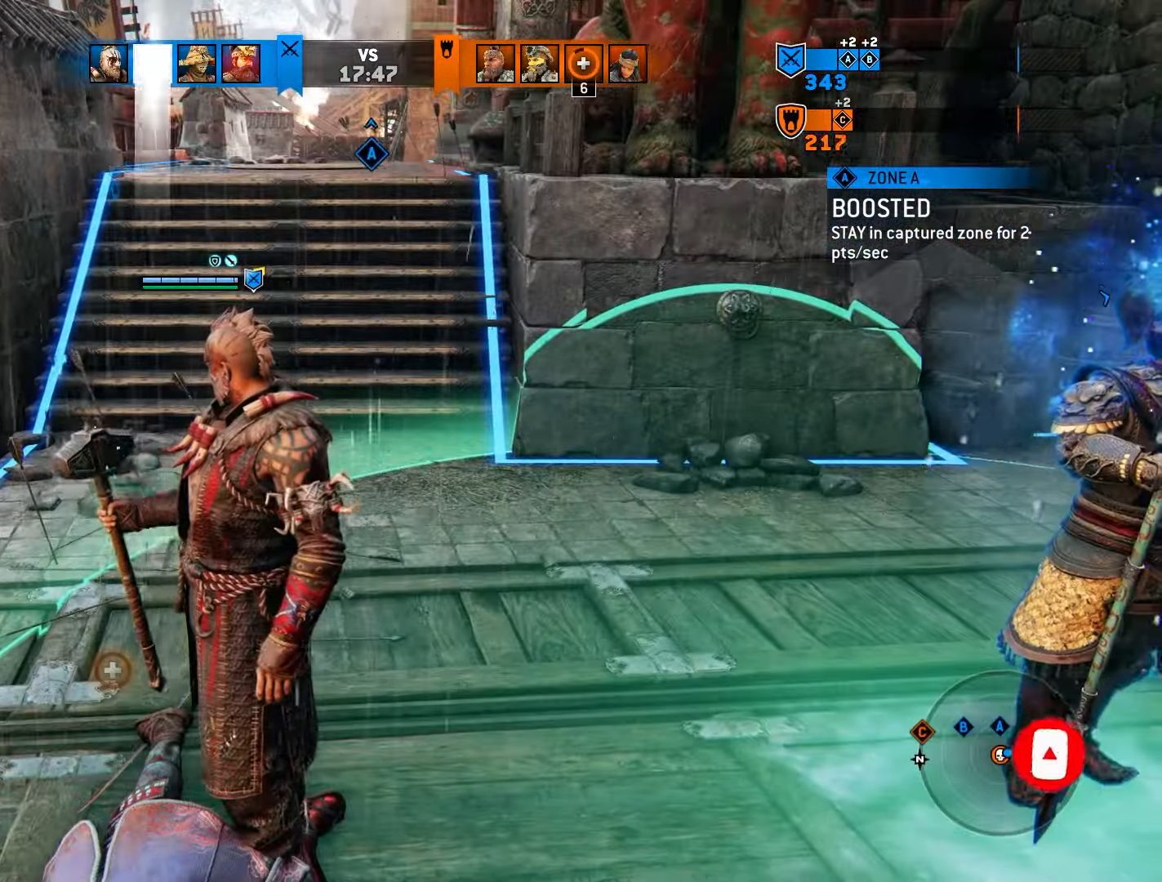
{"buttons": [], "left_stick": "center", "right_stick": "center", "events": []}
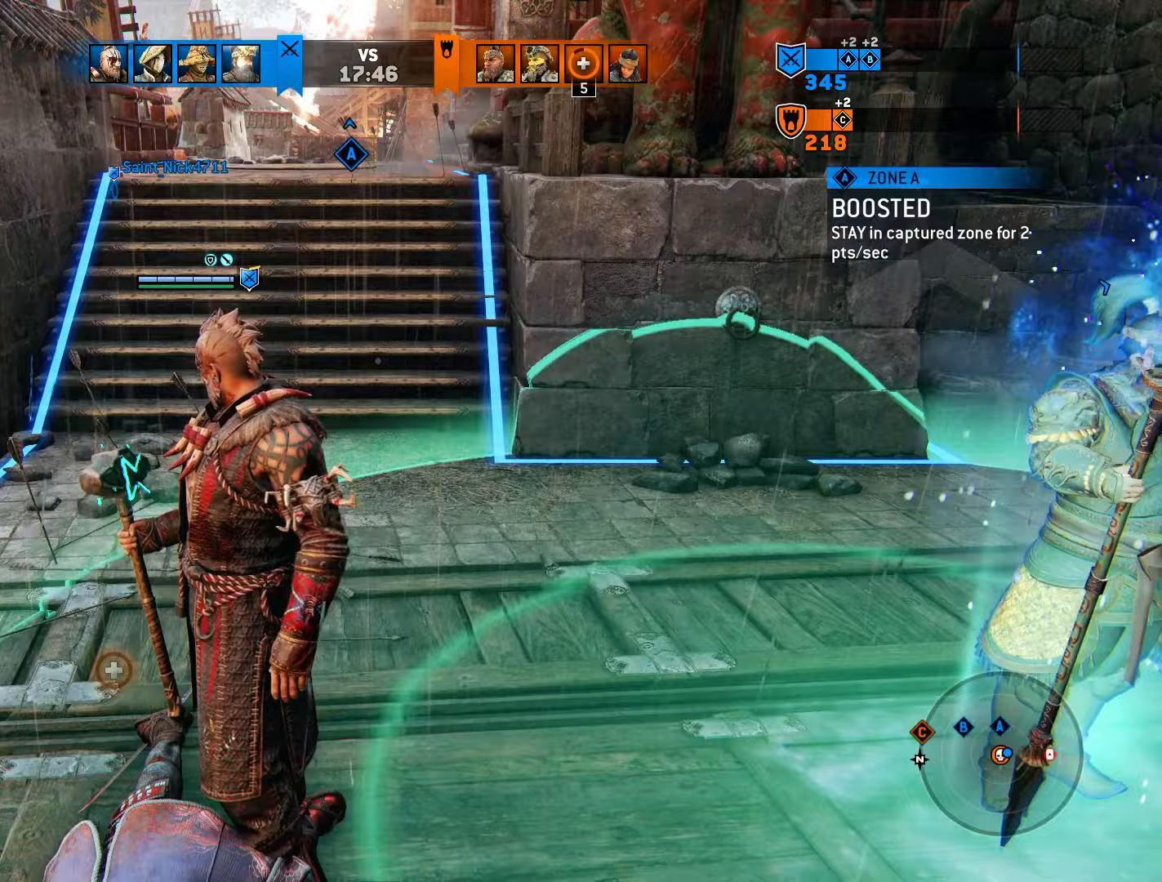
{"buttons": [], "left_stick": "center", "right_stick": "center", "events": []}
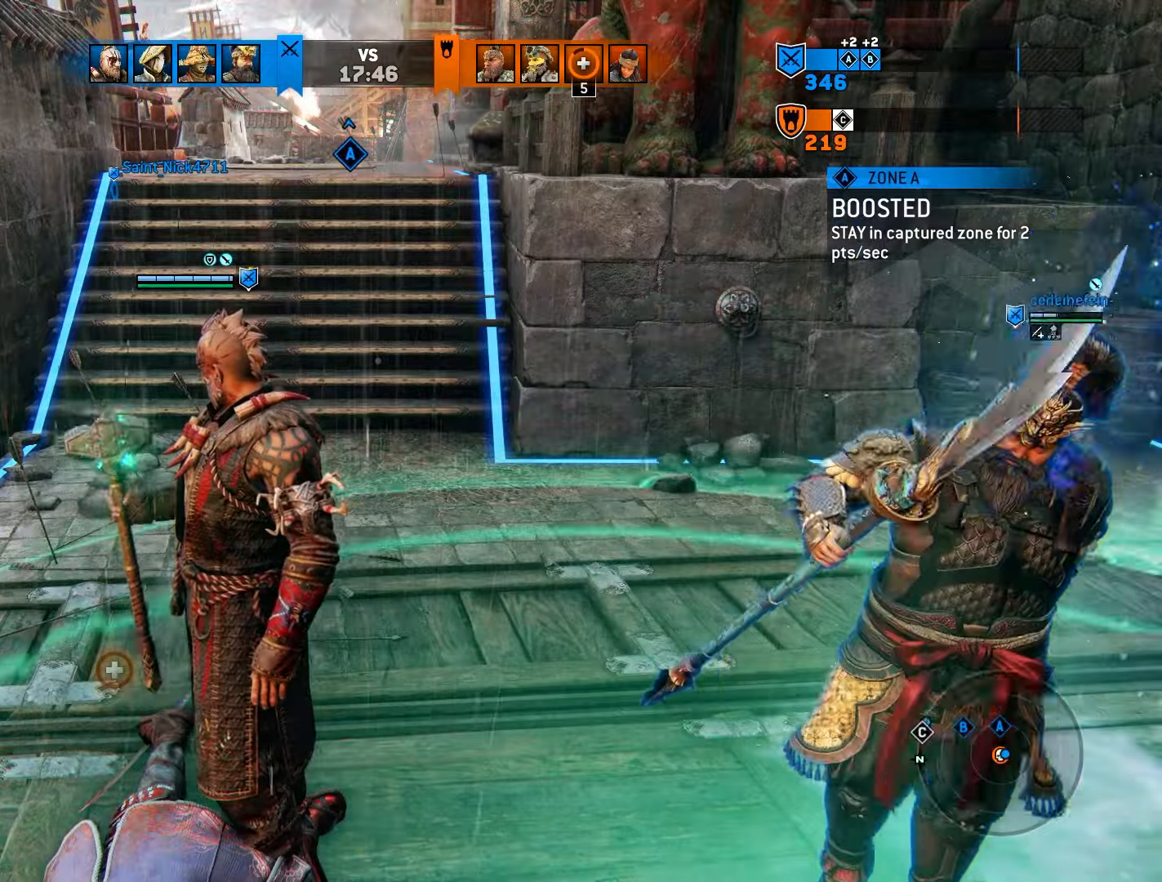
{"buttons": [], "left_stick": "center", "right_stick": "center", "events": []}
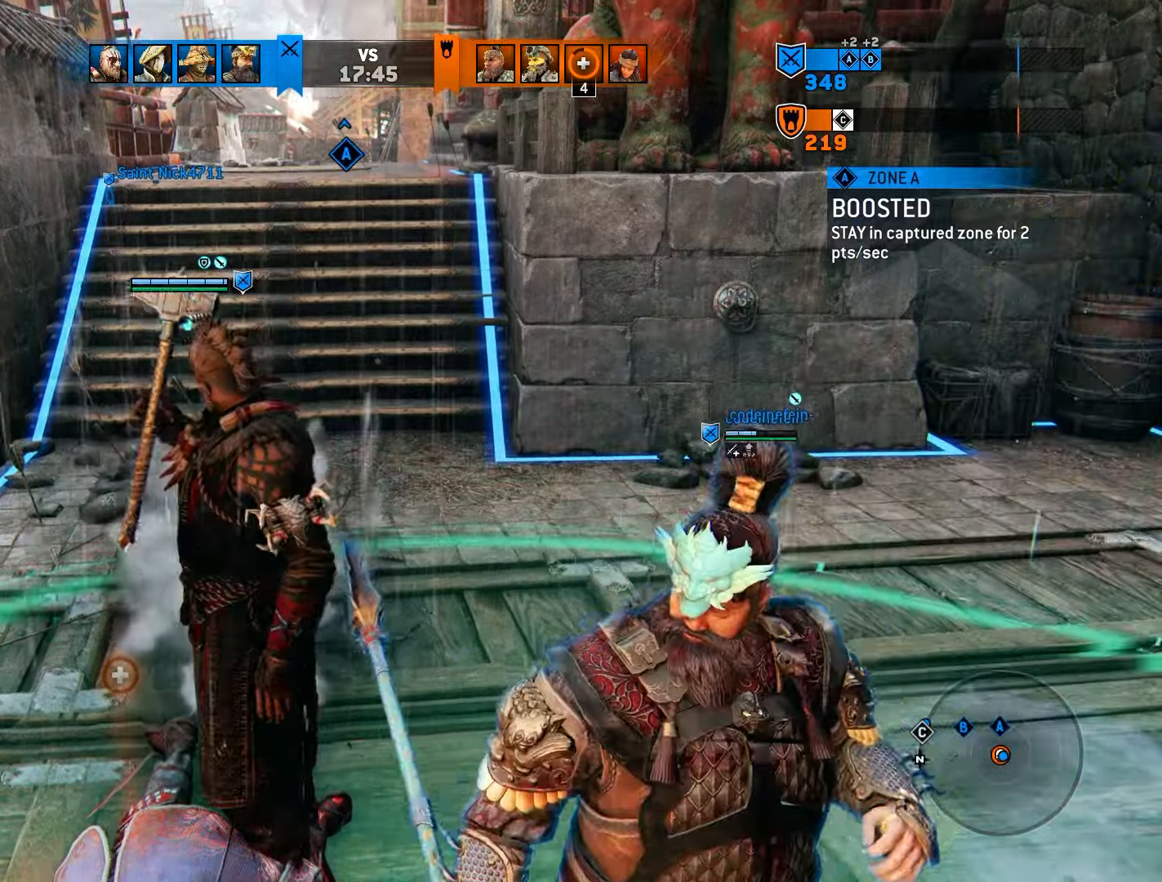
{"buttons": [], "left_stick": "center", "right_stick": "center", "events": []}
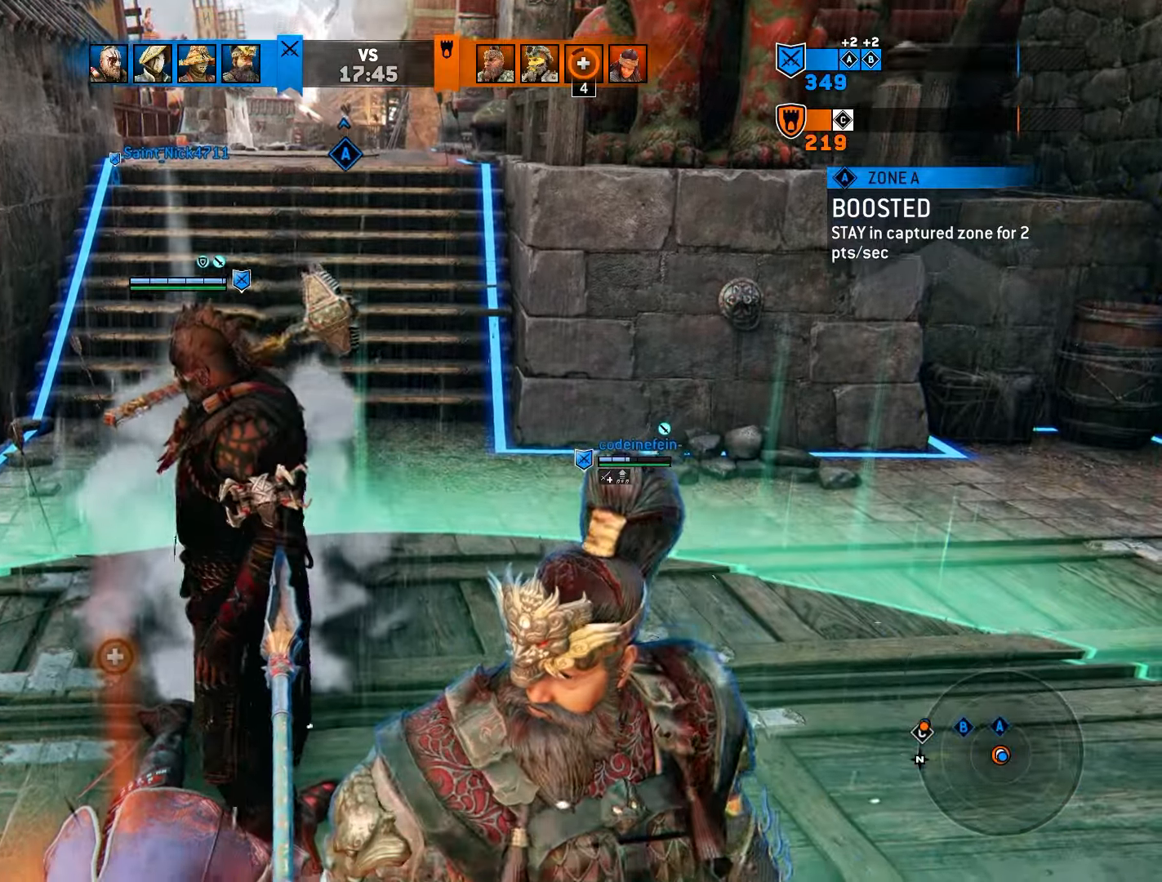
{"buttons": [], "left_stick": "center", "right_stick": "center", "events": []}
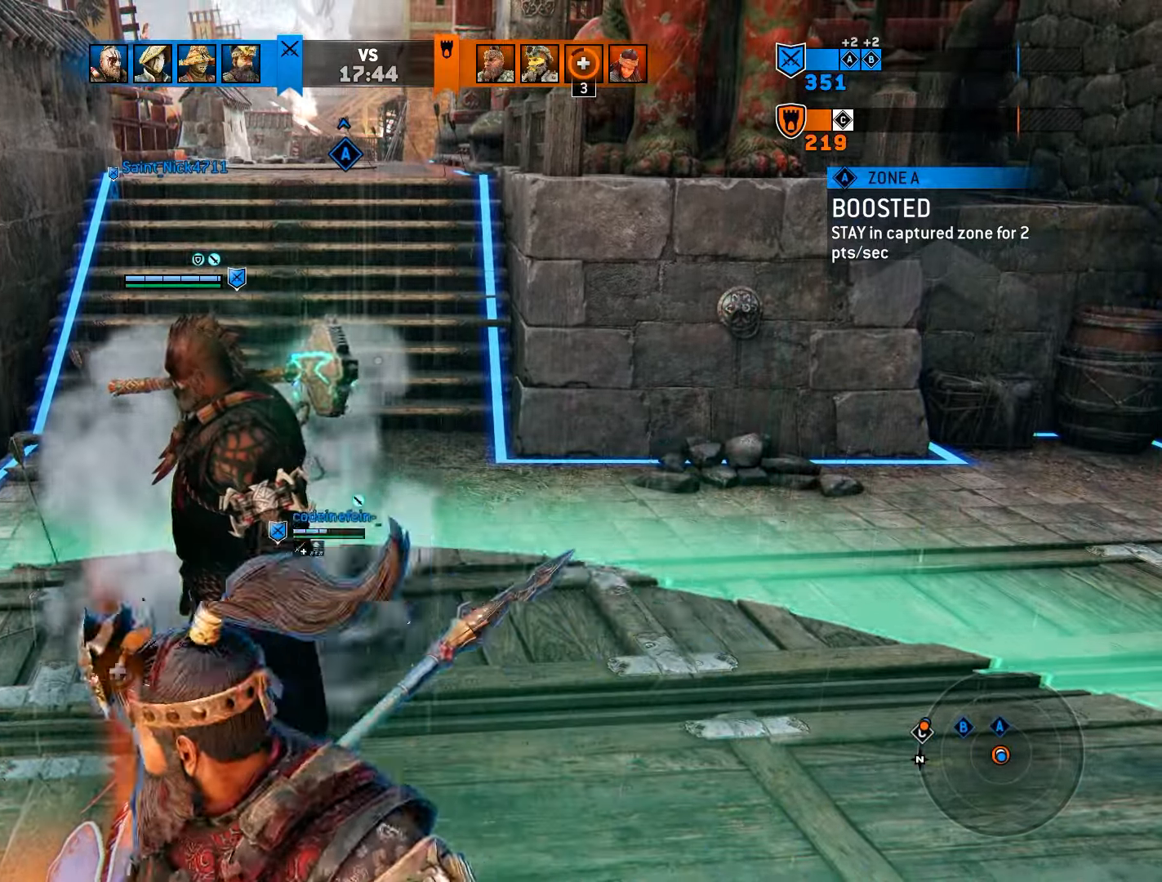
{"buttons": [], "left_stick": "center", "right_stick": "left", "events": [[233, "right_stick", "left"]]}
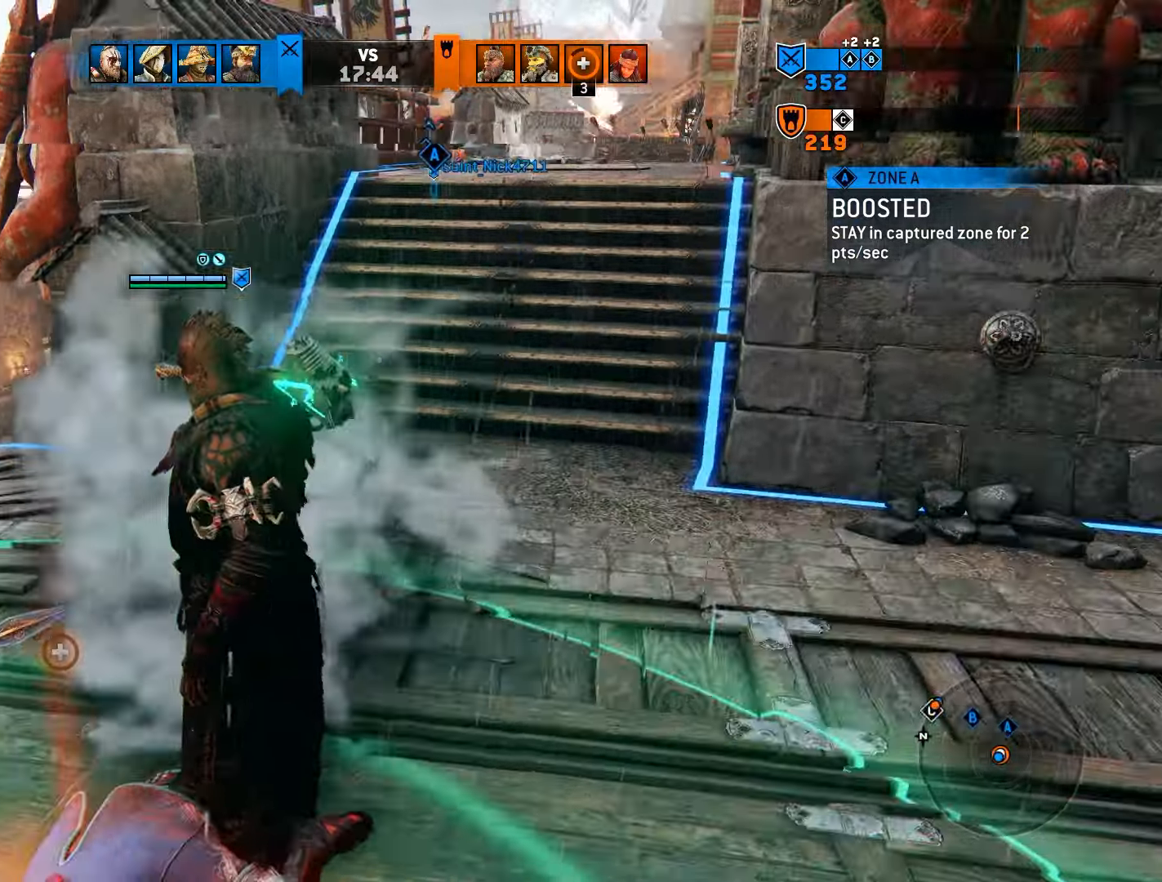
{"buttons": [], "left_stick": "up-left", "right_stick": "center", "events": [[383, "left_stick", "up-left"], [417, "right_stick", "center"]]}
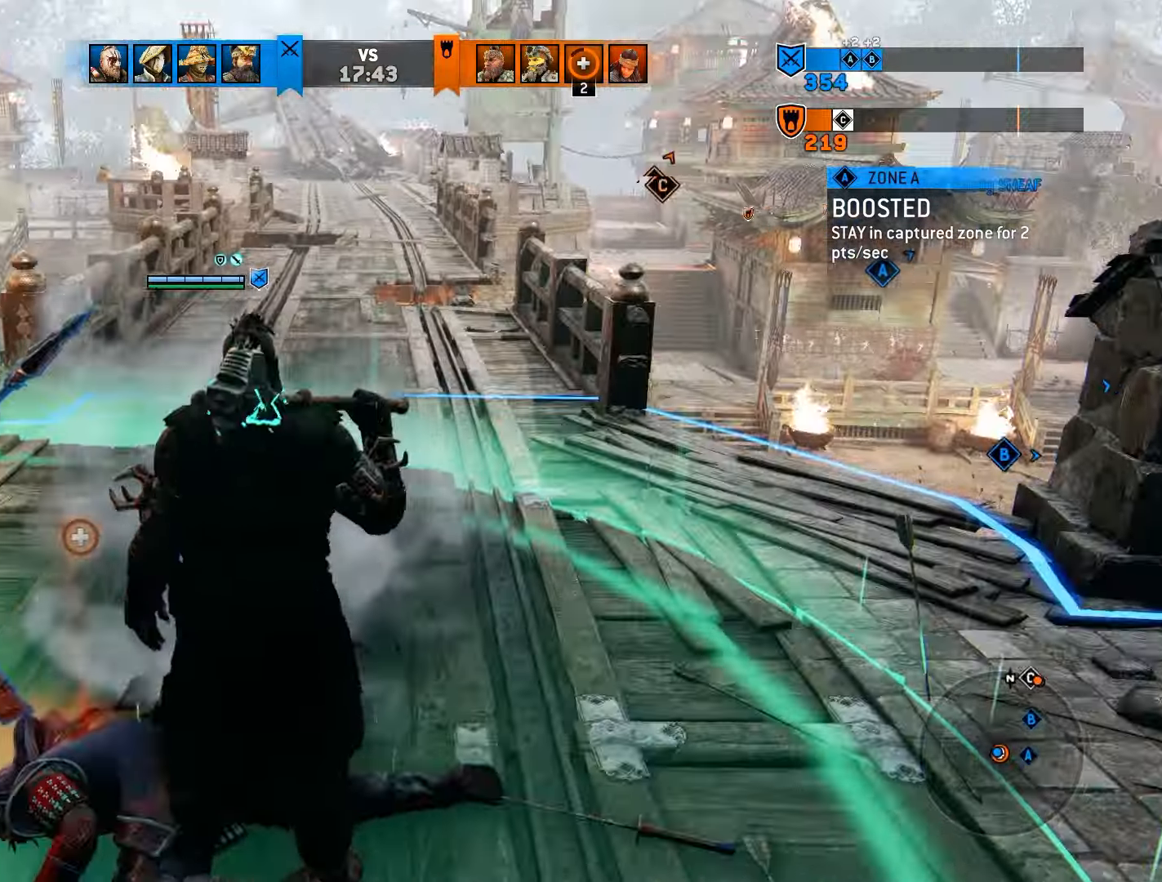
{"buttons": [], "left_stick": "up", "right_stick": "center", "events": [[150, "left_stick", "up"]]}
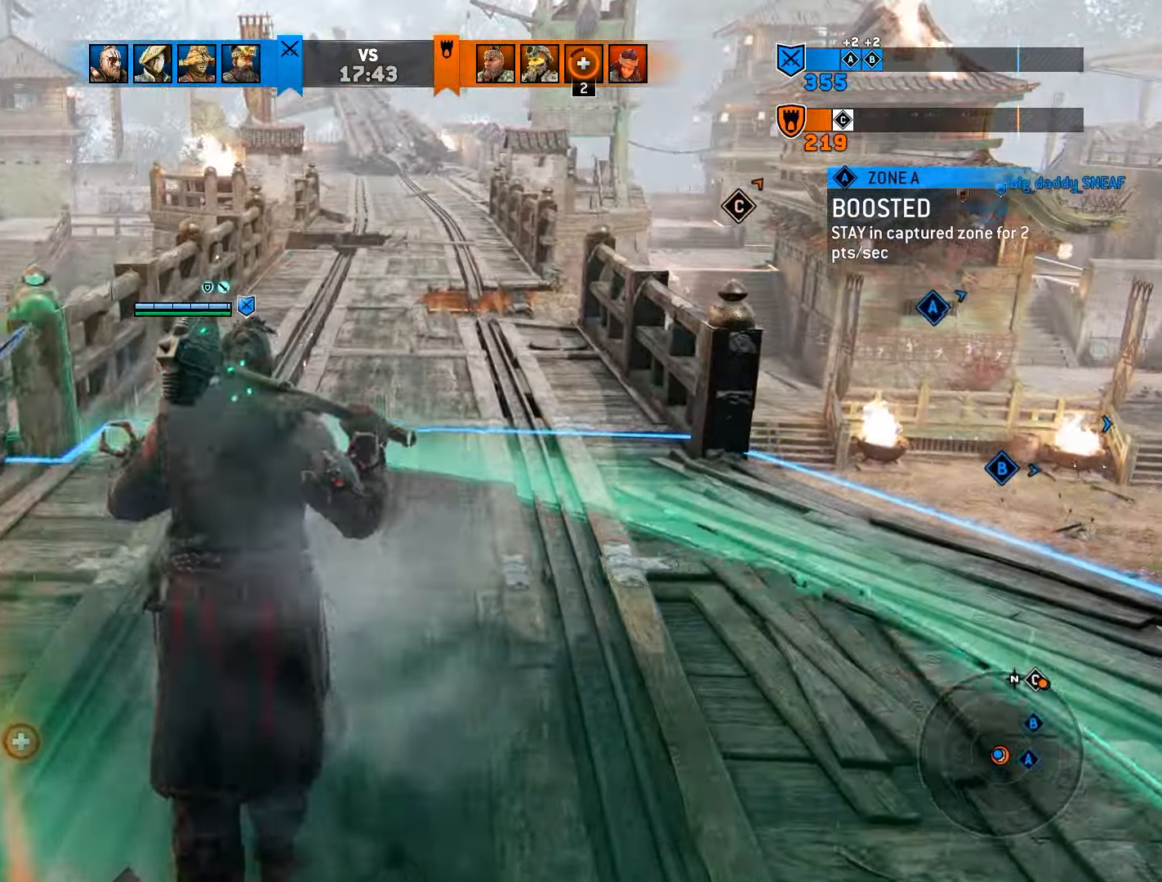
{"buttons": [], "left_stick": "center", "right_stick": "center", "events": [[50, "left_stick", "center"]]}
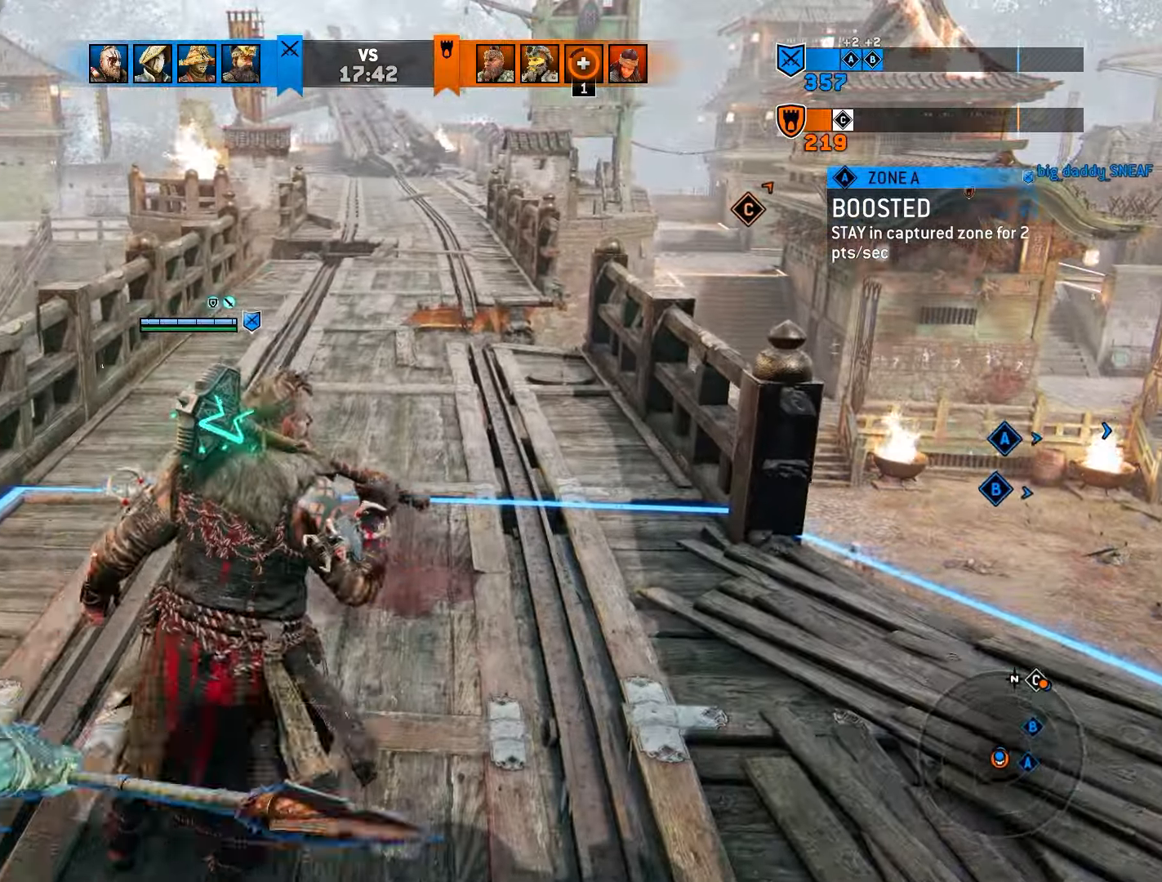
{"buttons": [], "left_stick": "center", "right_stick": "center", "events": []}
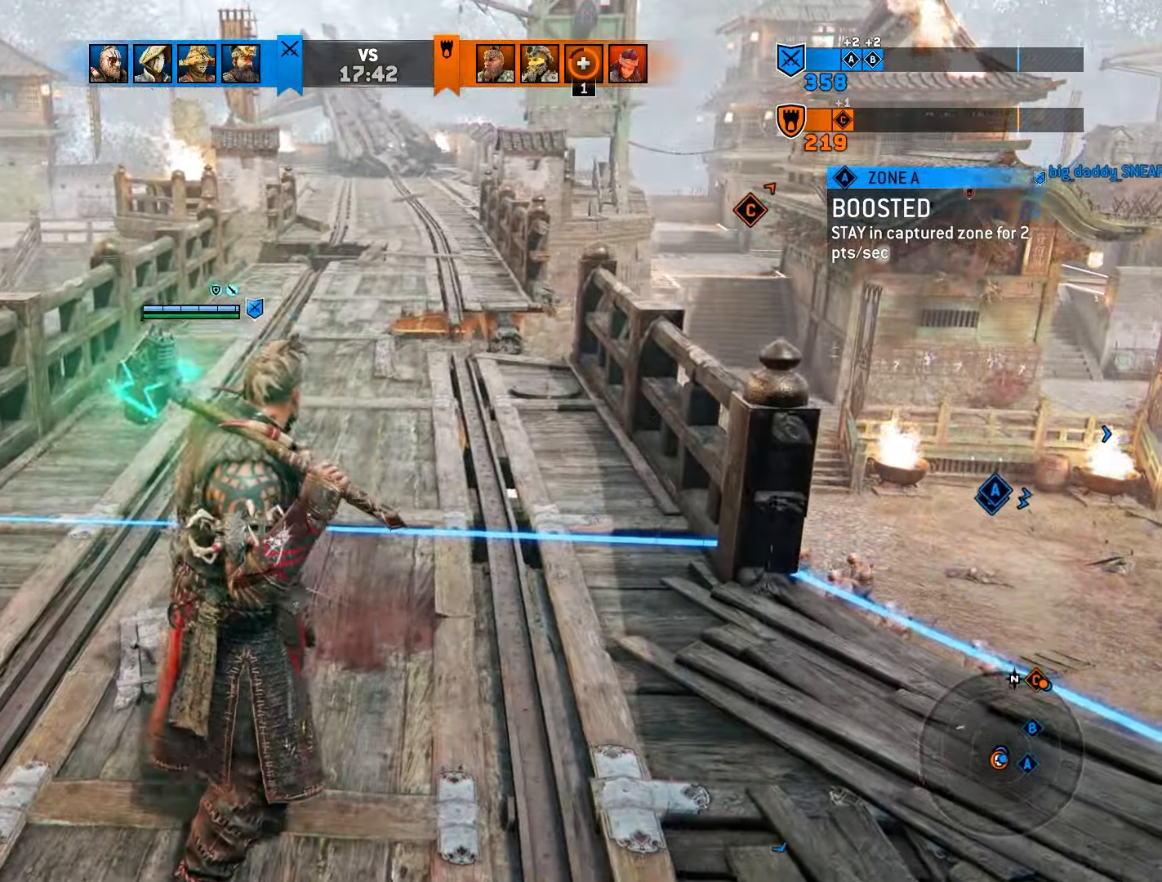
{"buttons": [], "left_stick": "center", "right_stick": "right", "events": [[467, "right_stick", "right"]]}
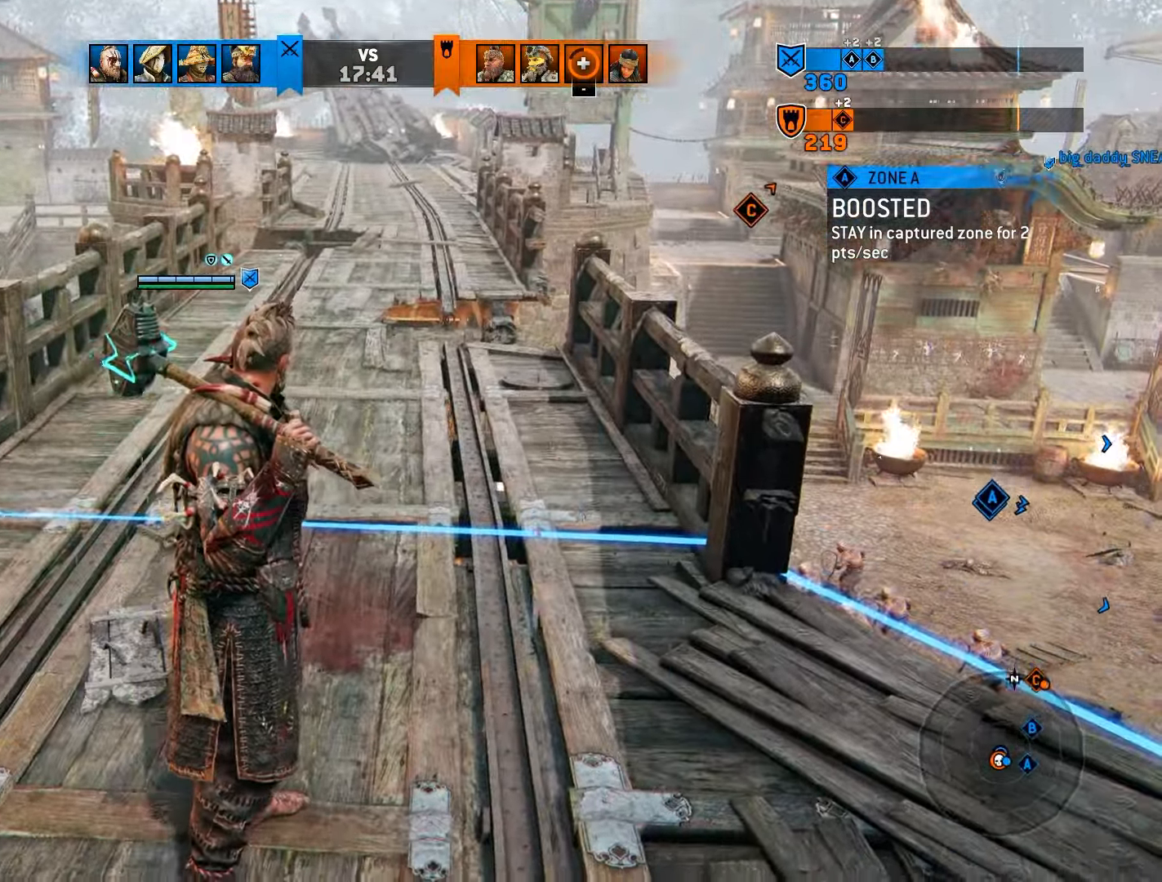
{"buttons": [], "left_stick": "center", "right_stick": "center", "events": [[400, "right_stick", "center"]]}
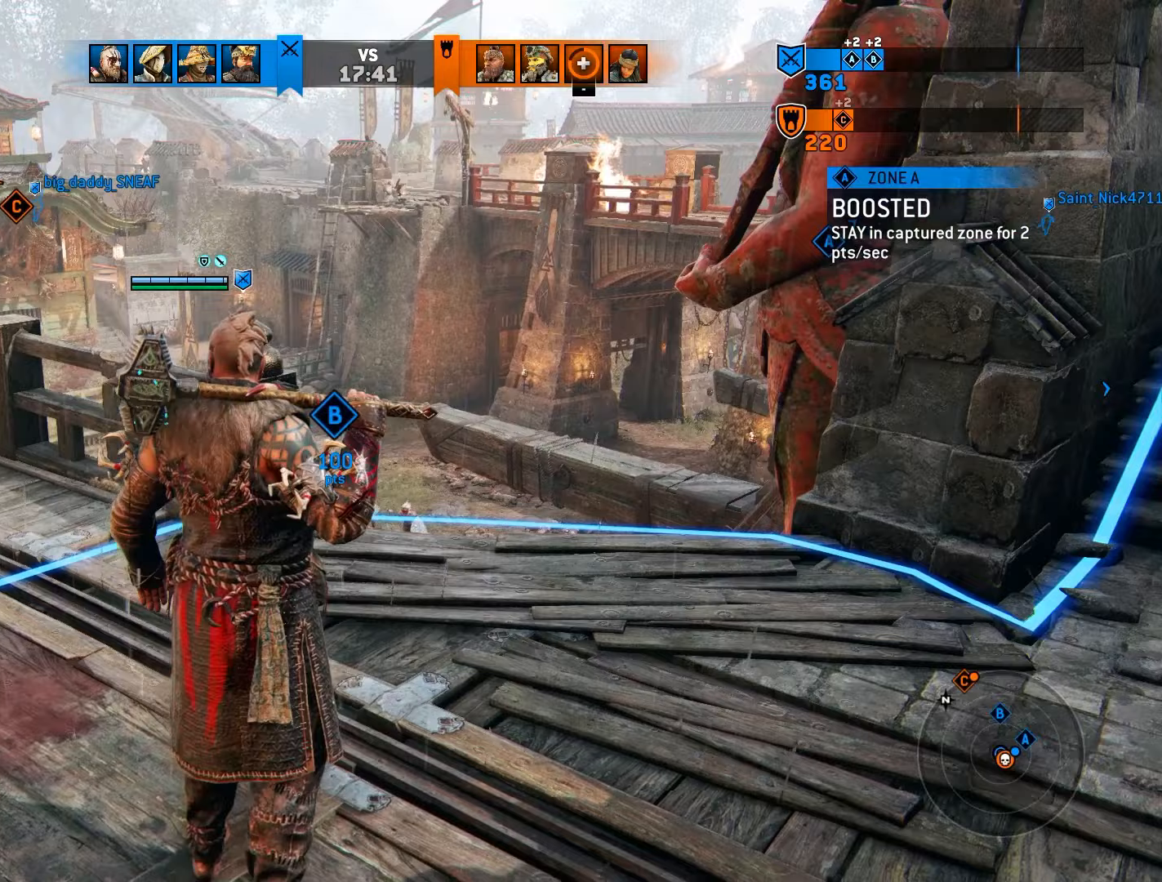
{"buttons": [], "left_stick": "center", "right_stick": "right", "events": [[400, "right_stick", "right"]]}
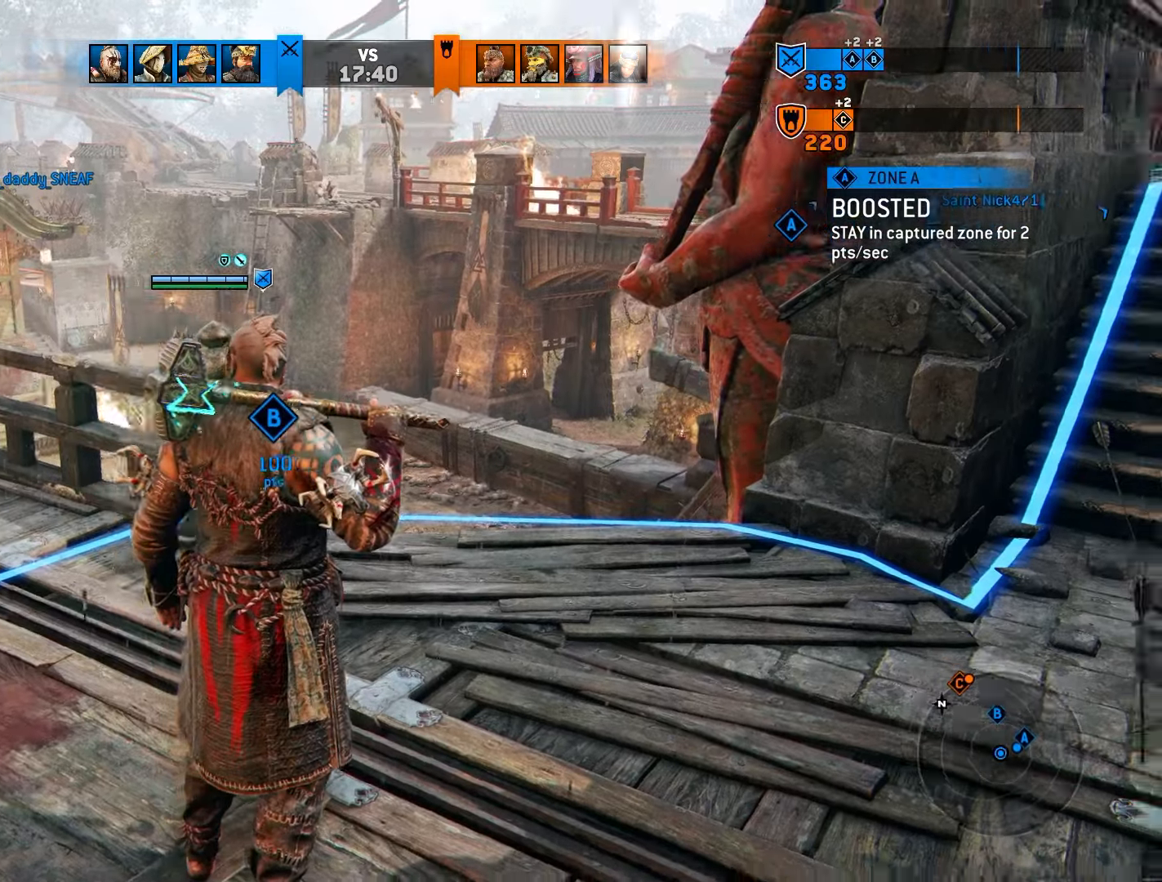
{"buttons": [], "left_stick": "center", "right_stick": "center", "events": [[150, "right_stick", "center"]]}
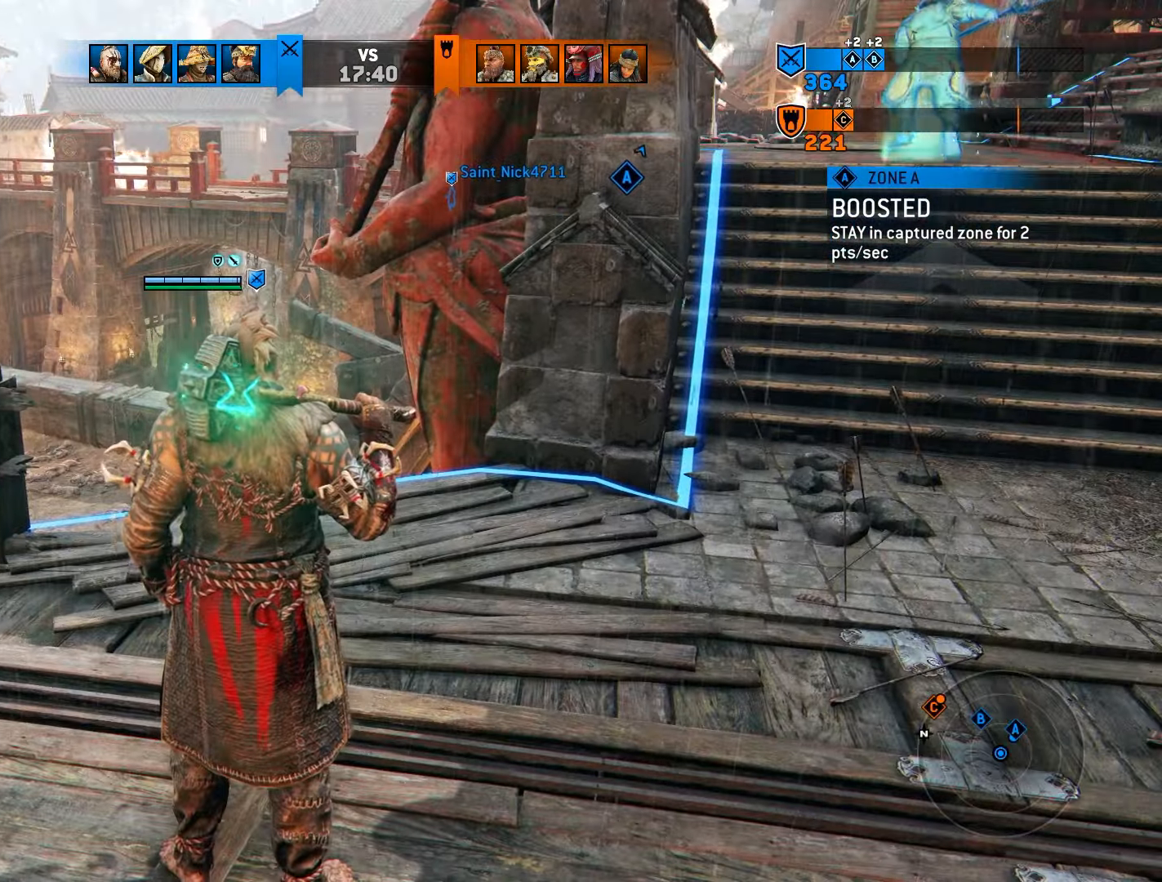
{"buttons": [], "left_stick": "center", "right_stick": "center", "events": []}
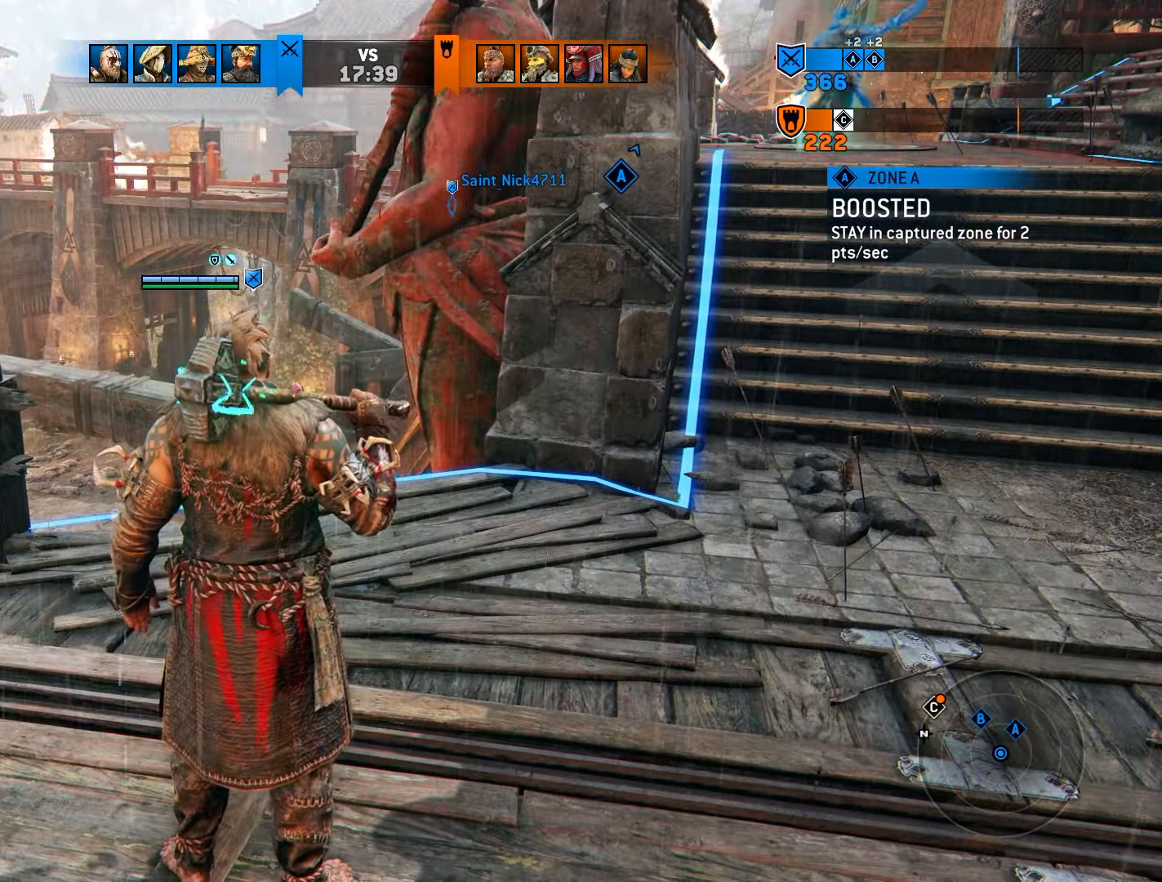
{"buttons": [], "left_stick": "left", "right_stick": "left", "events": [[133, "right_stick", "left"], [250, "left_stick", "left"]]}
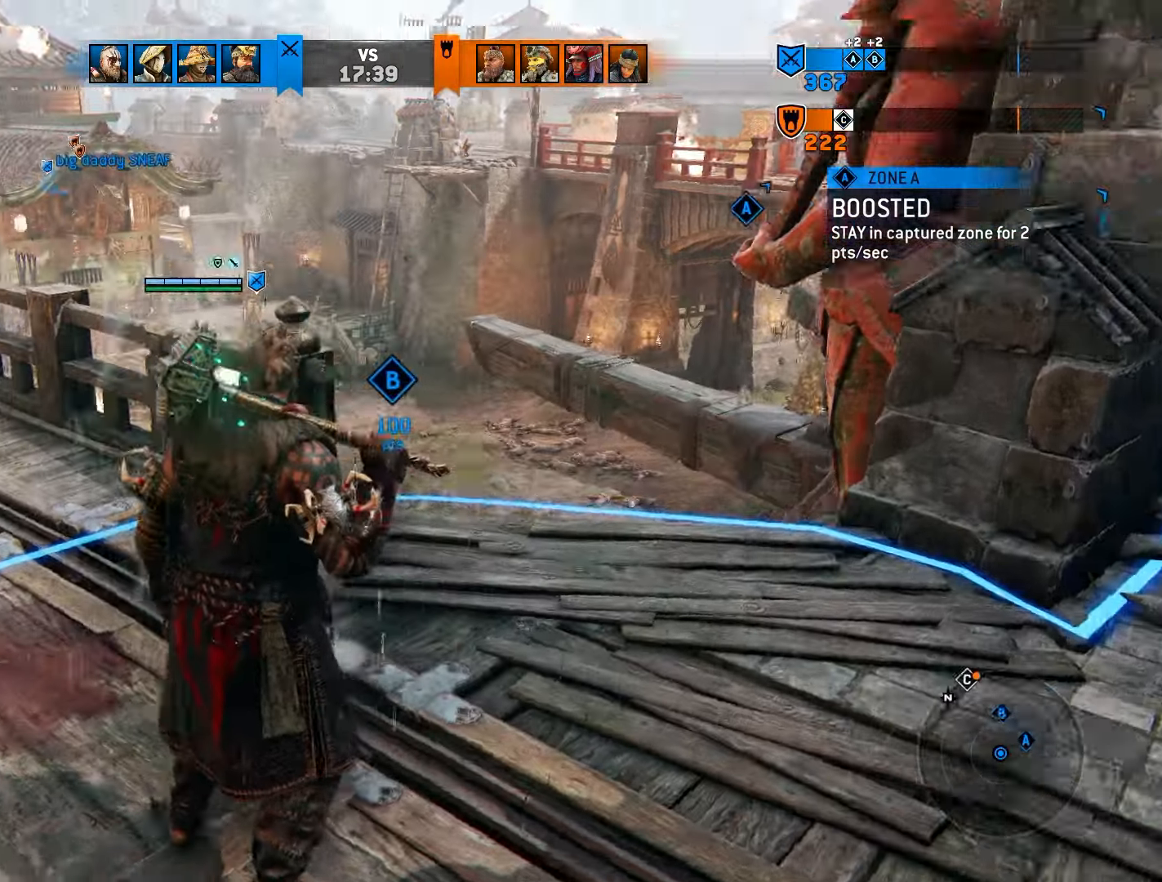
{"buttons": [], "left_stick": "left", "right_stick": "center", "events": [[183, "right_stick", "center"]]}
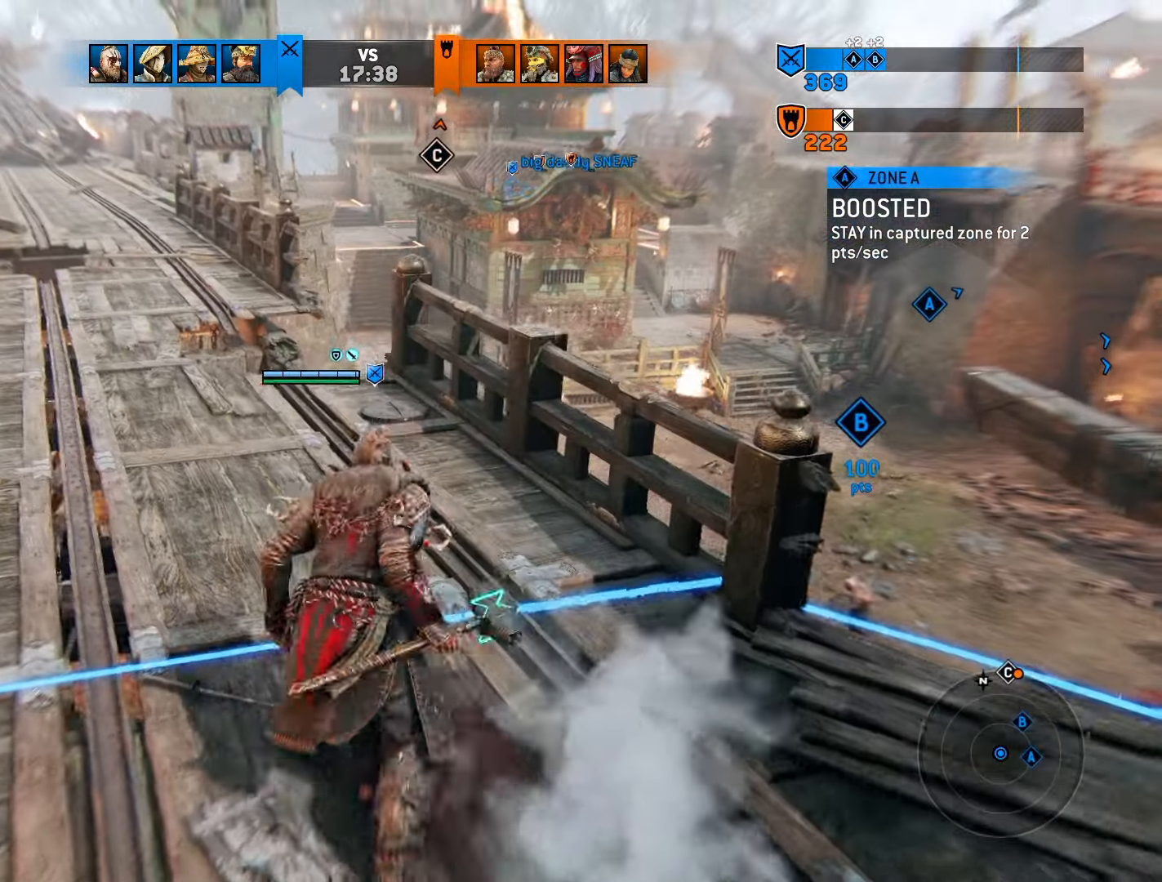
{"buttons": [], "left_stick": "up-left", "right_stick": "center", "events": [[17, "left_stick", "up-left"]]}
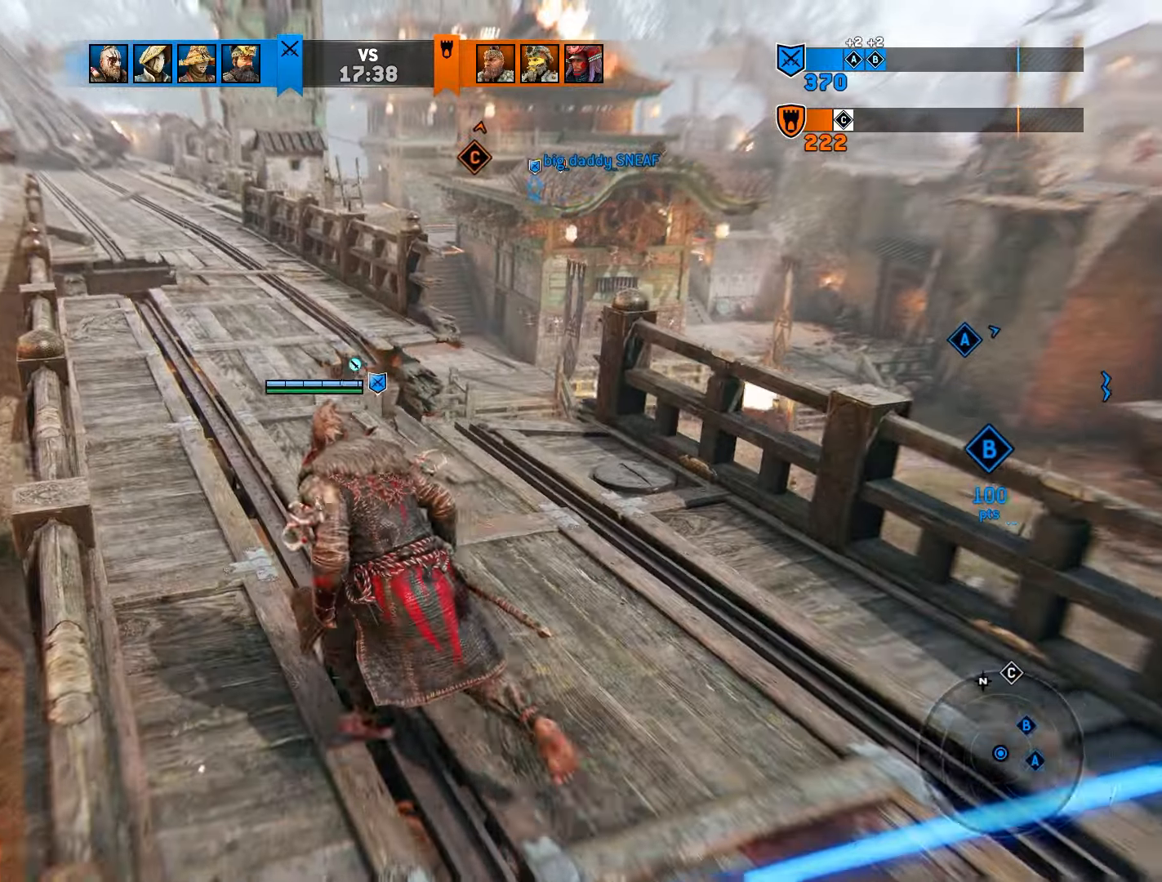
{"buttons": [], "left_stick": "up", "right_stick": "center", "events": [[400, "left_stick", "up"]]}